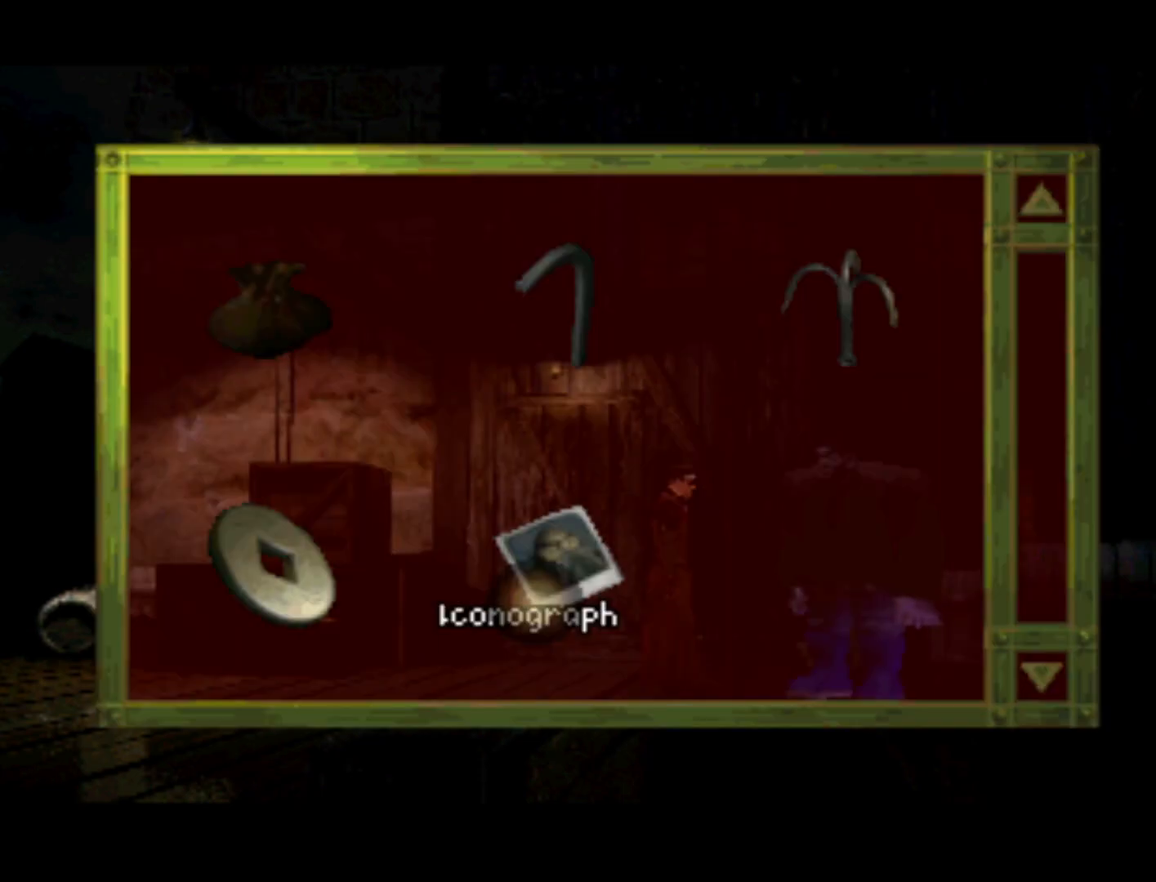
Gameplay with a controller (PlayStation layout); each line is a JSON object with the inputs held at the frame after it. "events" lists button and stick changes between this image and that frame as [ms after this image, input, new state], when the widget could be followed in between. Not read: L3 R3.
{"buttons": ["DPAD_LEFT"], "left_stick": "center", "right_stick": "center", "events": [[183, "DPAD_LEFT", "down"]]}
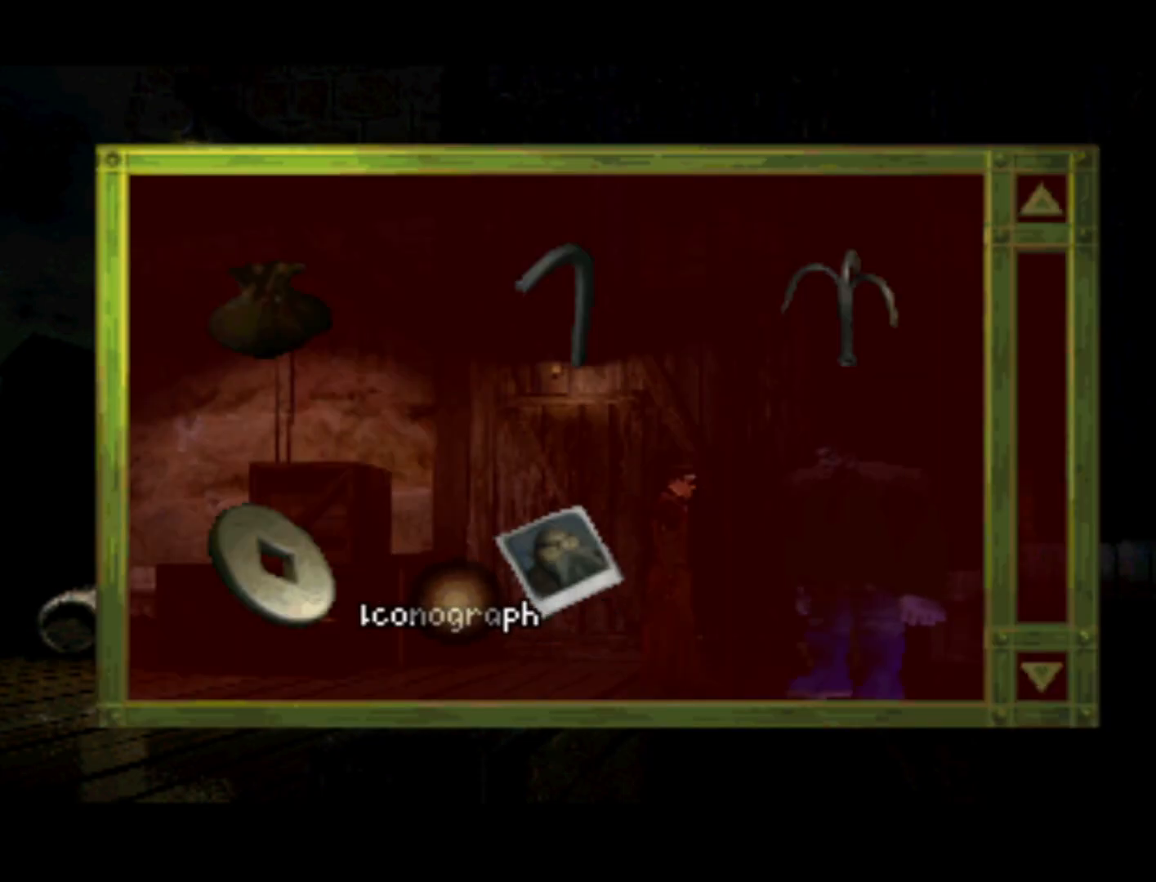
{"buttons": [], "left_stick": "center", "right_stick": "center", "events": [[117, "DPAD_LEFT", "up"], [150, "SQUARE", "down"], [283, "SQUARE", "up"]]}
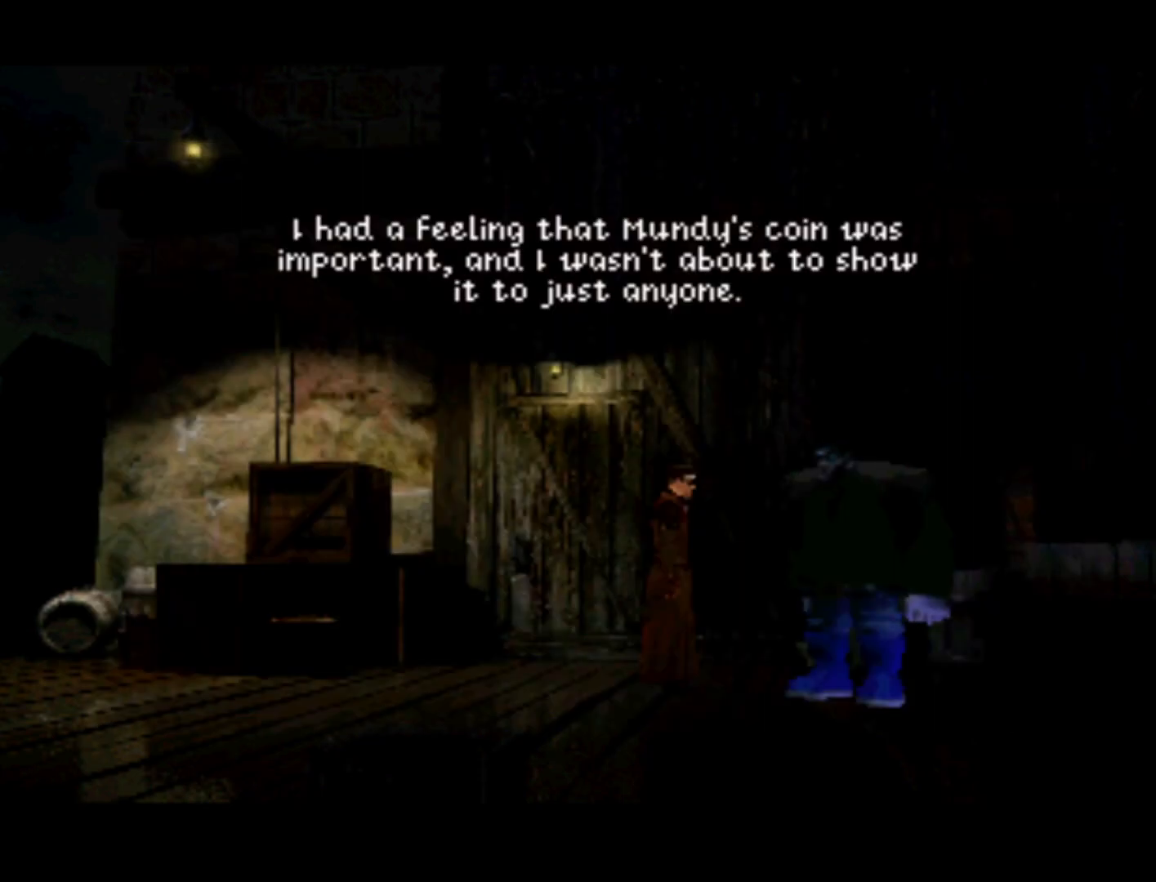
{"buttons": [], "left_stick": "center", "right_stick": "center", "events": []}
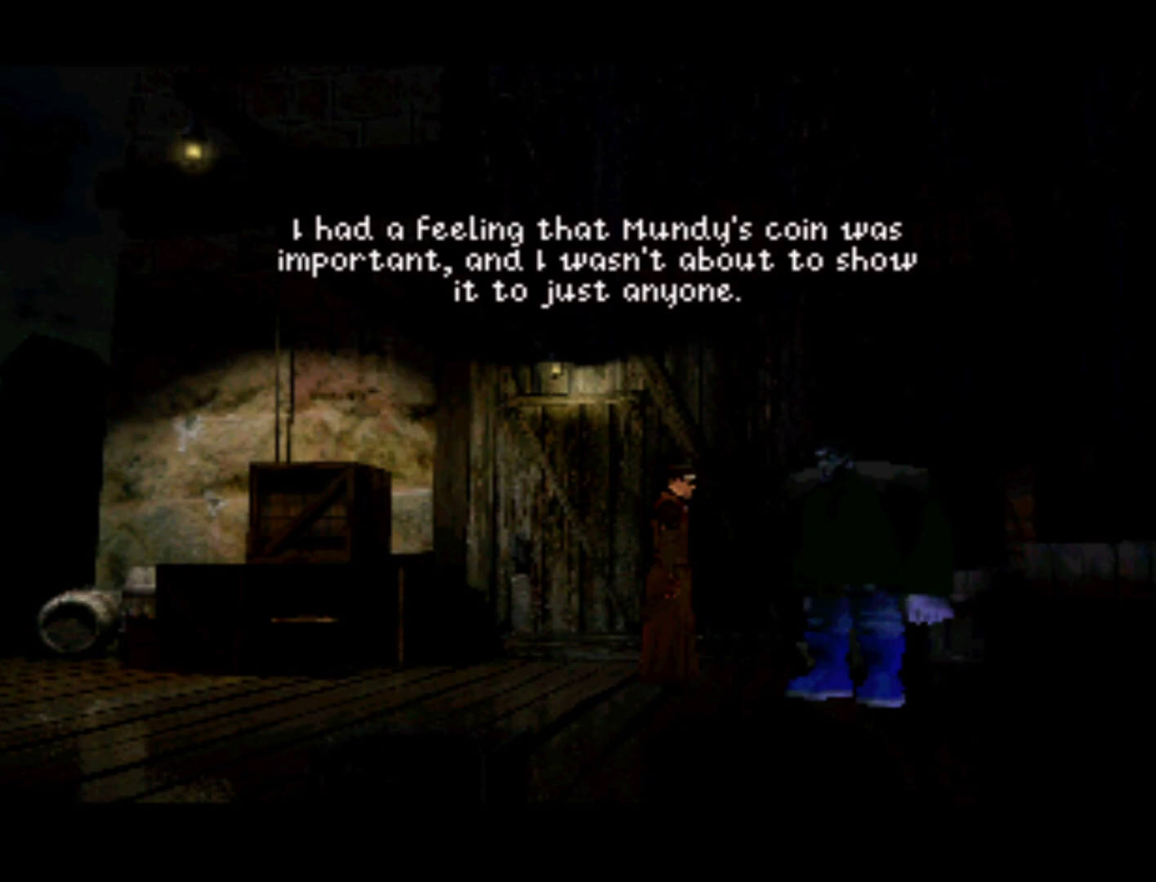
{"buttons": ["SQUARE"], "left_stick": "center", "right_stick": "center", "events": [[383, "SQUARE", "down"]]}
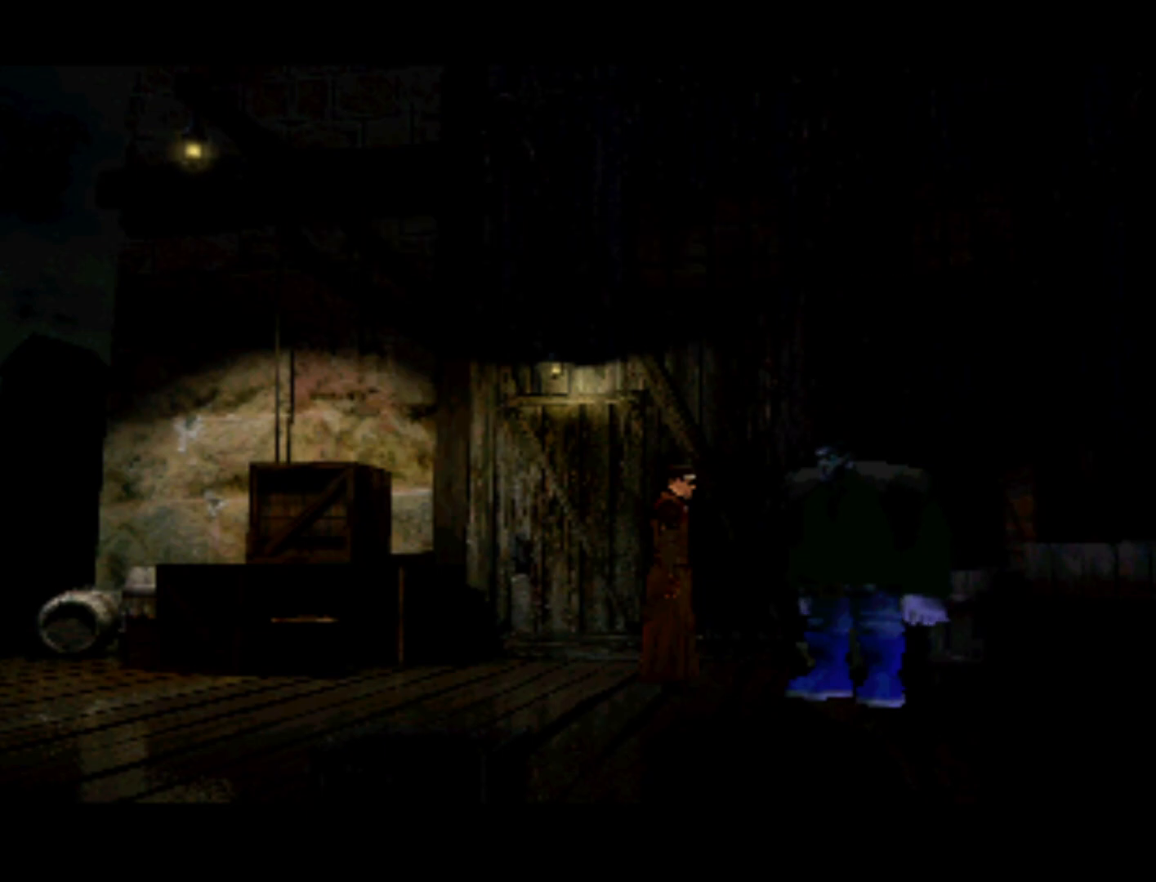
{"buttons": [], "left_stick": "center", "right_stick": "center", "events": [[17, "SQUARE", "up"]]}
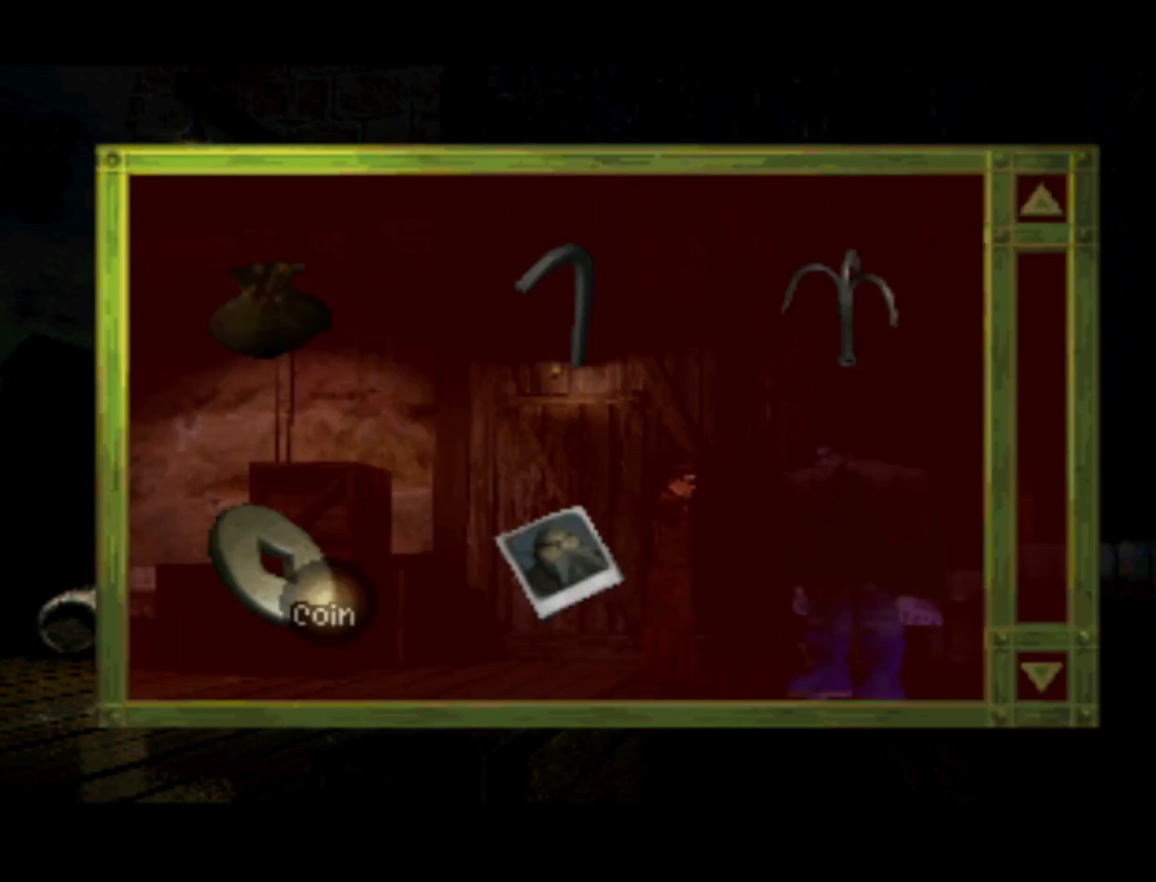
{"buttons": [], "left_stick": "center", "right_stick": "center", "events": [[150, "TRIANGLE", "down"], [283, "TRIANGLE", "up"]]}
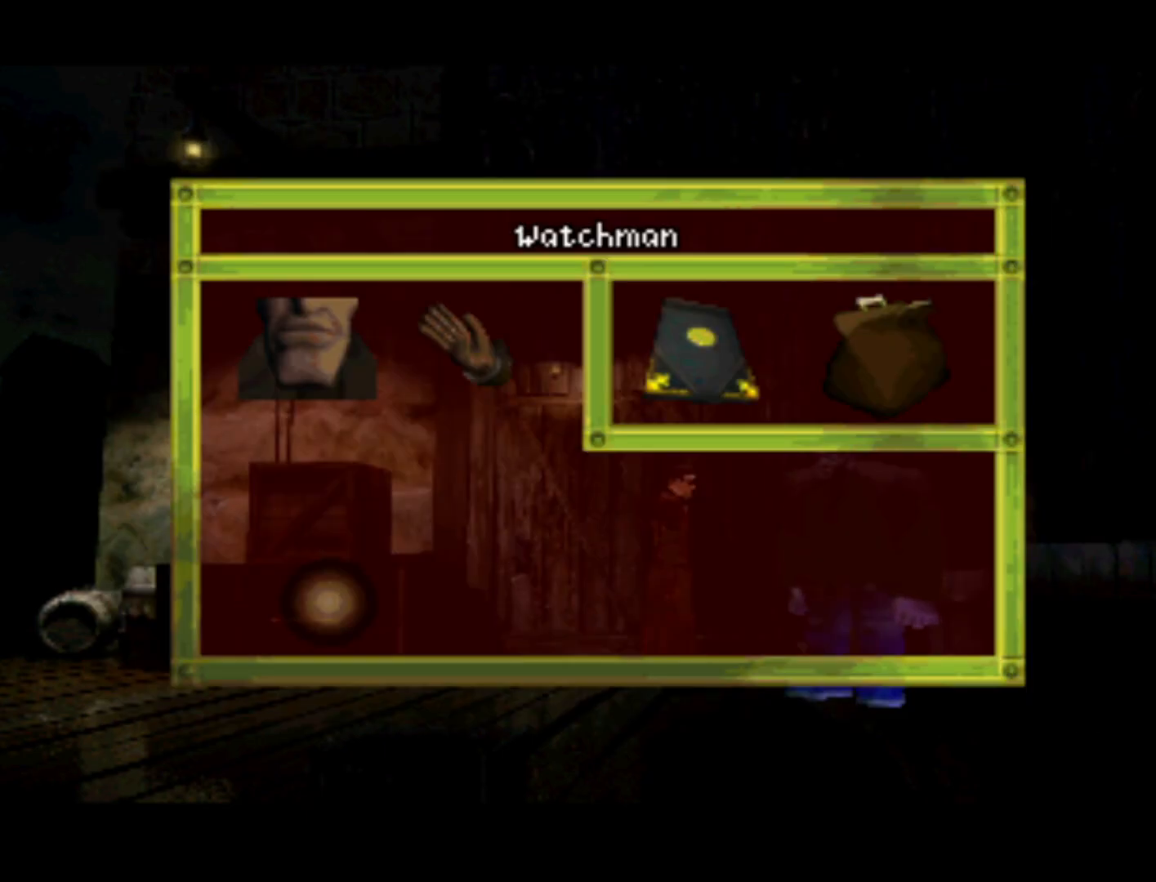
{"buttons": ["DPAD_RIGHT"], "left_stick": "center", "right_stick": "center", "events": [[217, "DPAD_UP", "down"], [450, "DPAD_RIGHT", "down"], [483, "DPAD_UP", "up"]]}
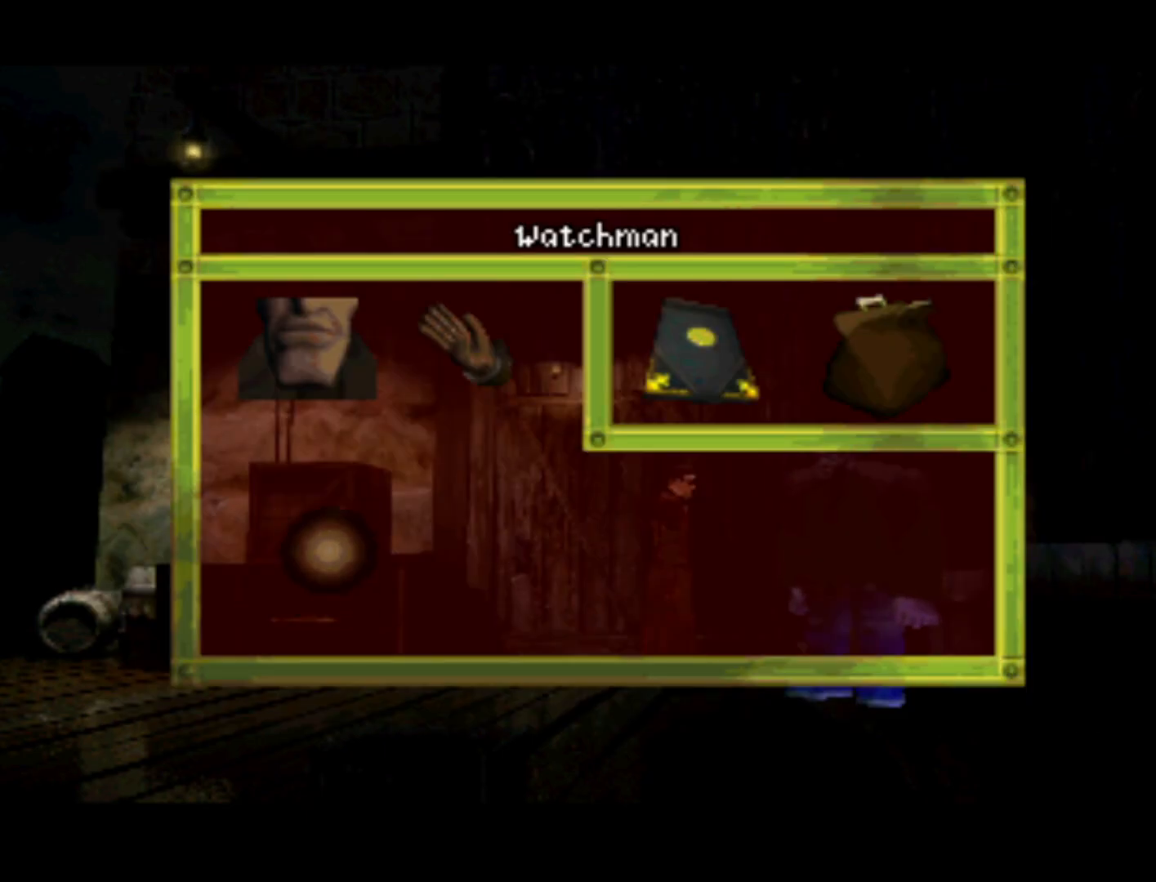
{"buttons": [], "left_stick": "center", "right_stick": "center", "events": [[217, "DPAD_UP", "down"], [250, "DPAD_RIGHT", "up"], [383, "DPAD_UP", "up"]]}
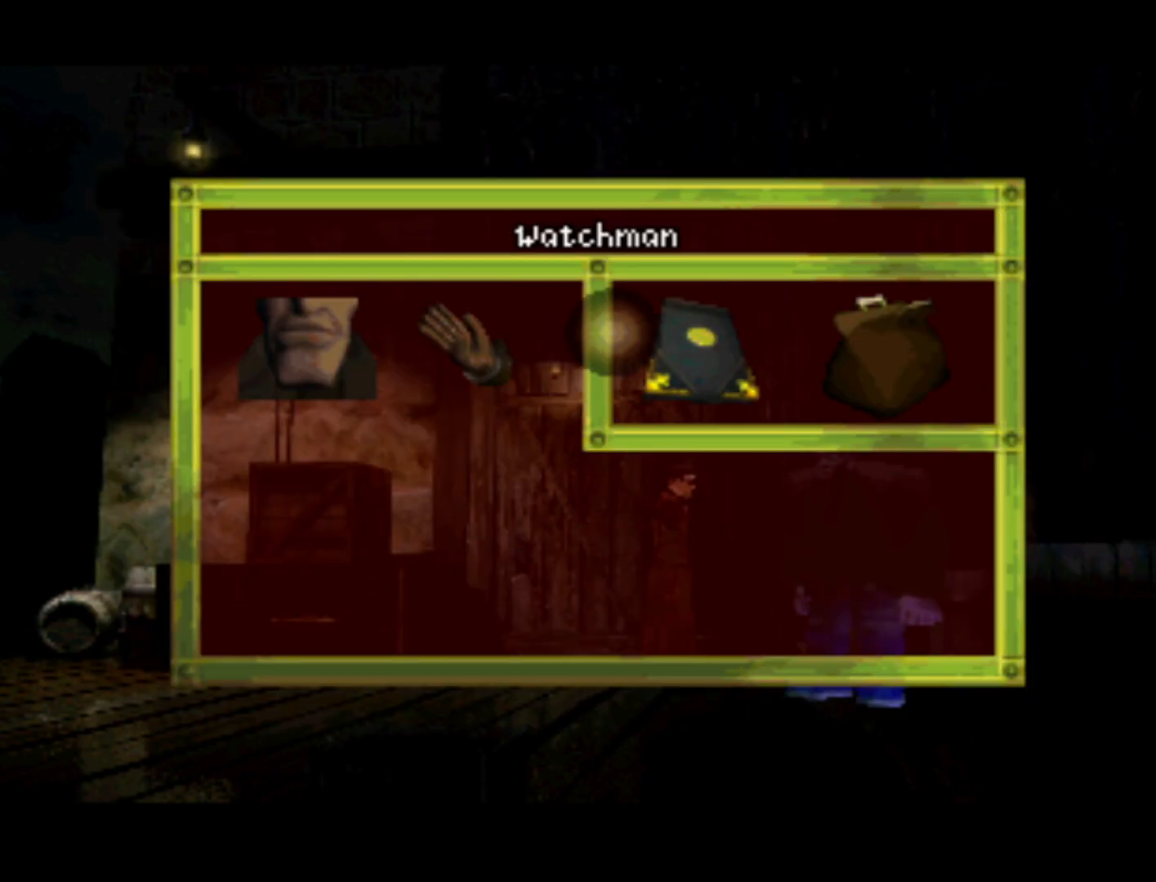
{"buttons": ["SQUARE"], "left_stick": "center", "right_stick": "center", "events": [[217, "DPAD_RIGHT", "down"], [417, "DPAD_RIGHT", "up"], [450, "SQUARE", "down"]]}
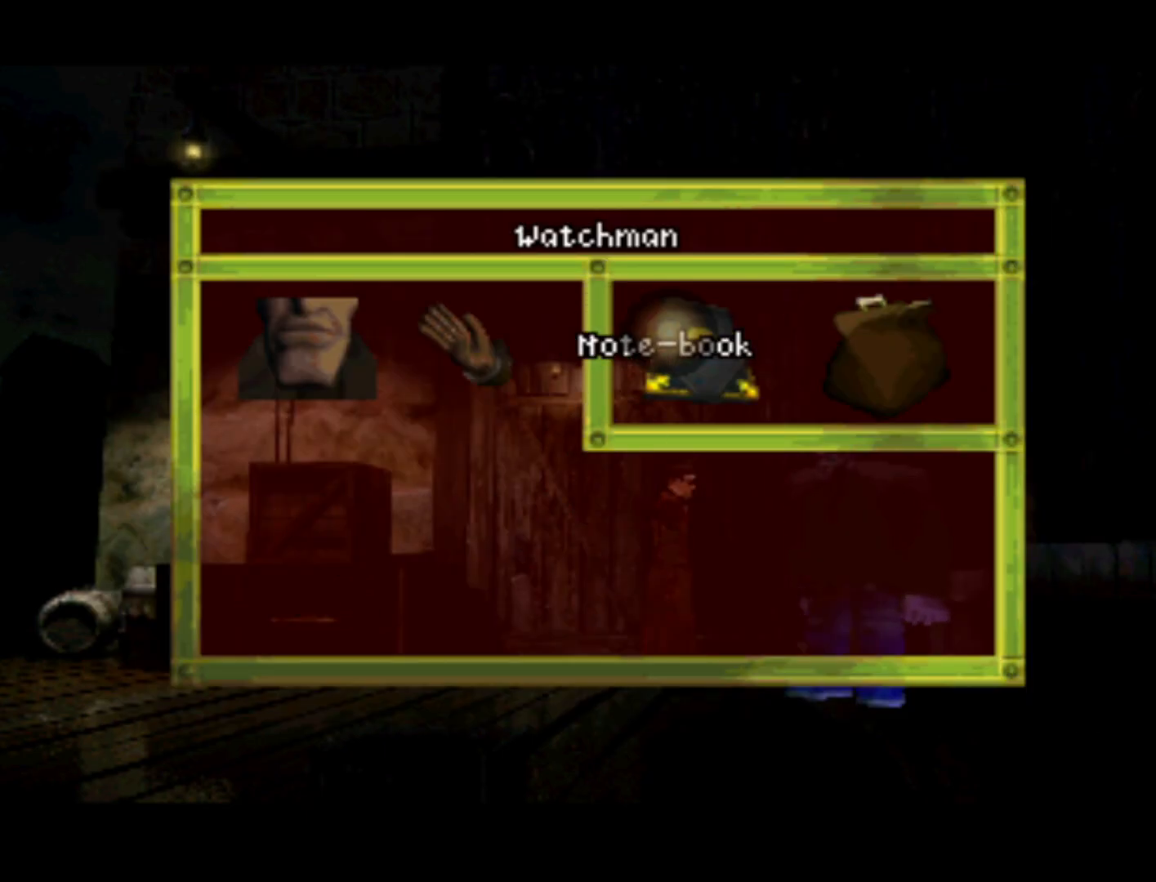
{"buttons": [], "left_stick": "center", "right_stick": "center", "events": [[117, "SQUARE", "up"]]}
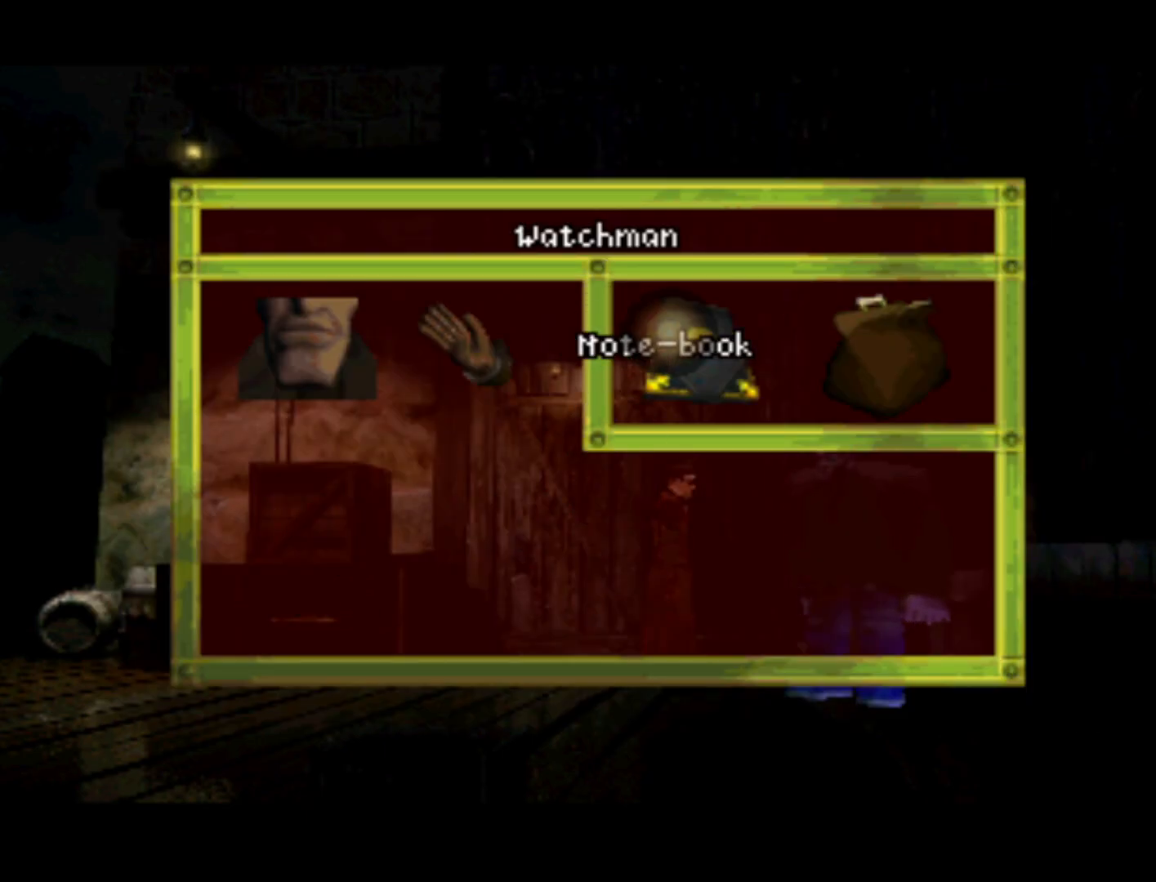
{"buttons": ["DPAD_DOWN"], "left_stick": "center", "right_stick": "center", "events": [[383, "DPAD_DOWN", "down"]]}
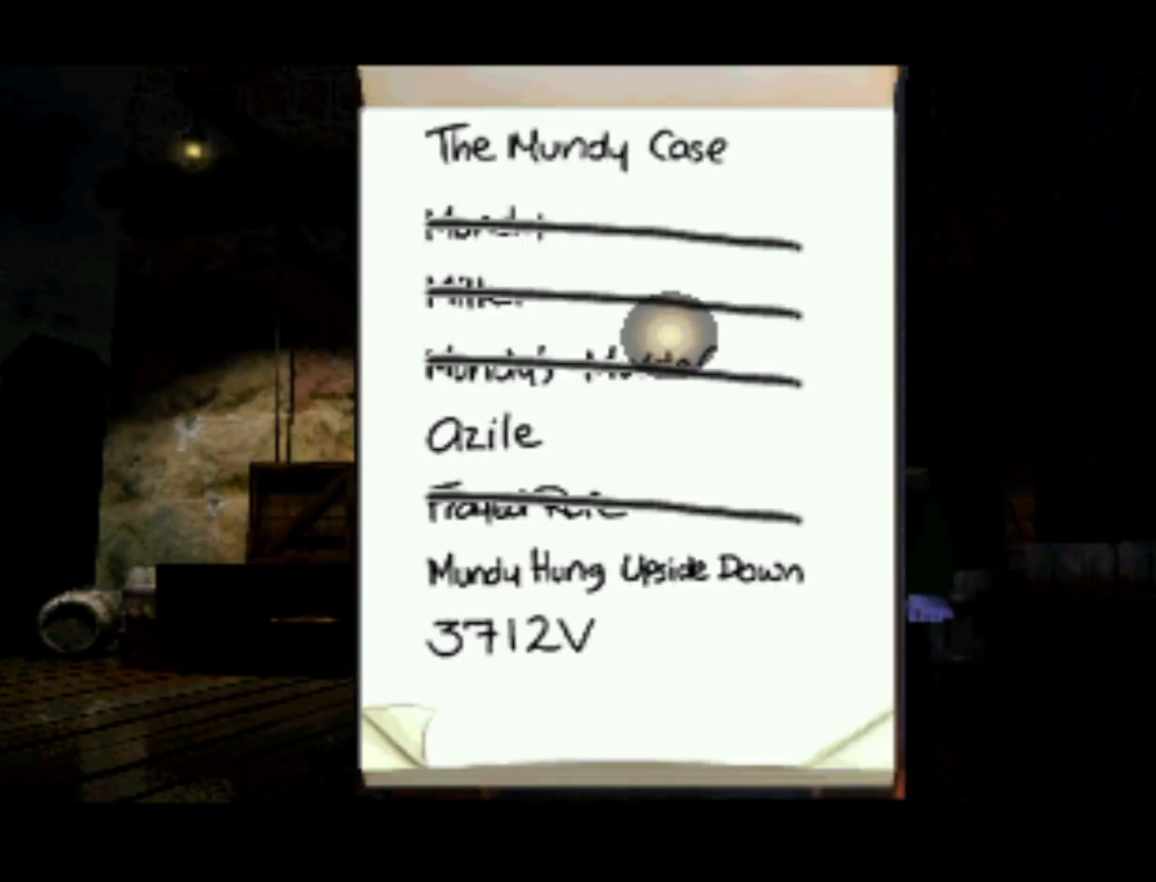
{"buttons": ["DPAD_DOWN"], "left_stick": "center", "right_stick": "center", "events": [[283, "DPAD_LEFT", "down"], [483, "DPAD_LEFT", "up"]]}
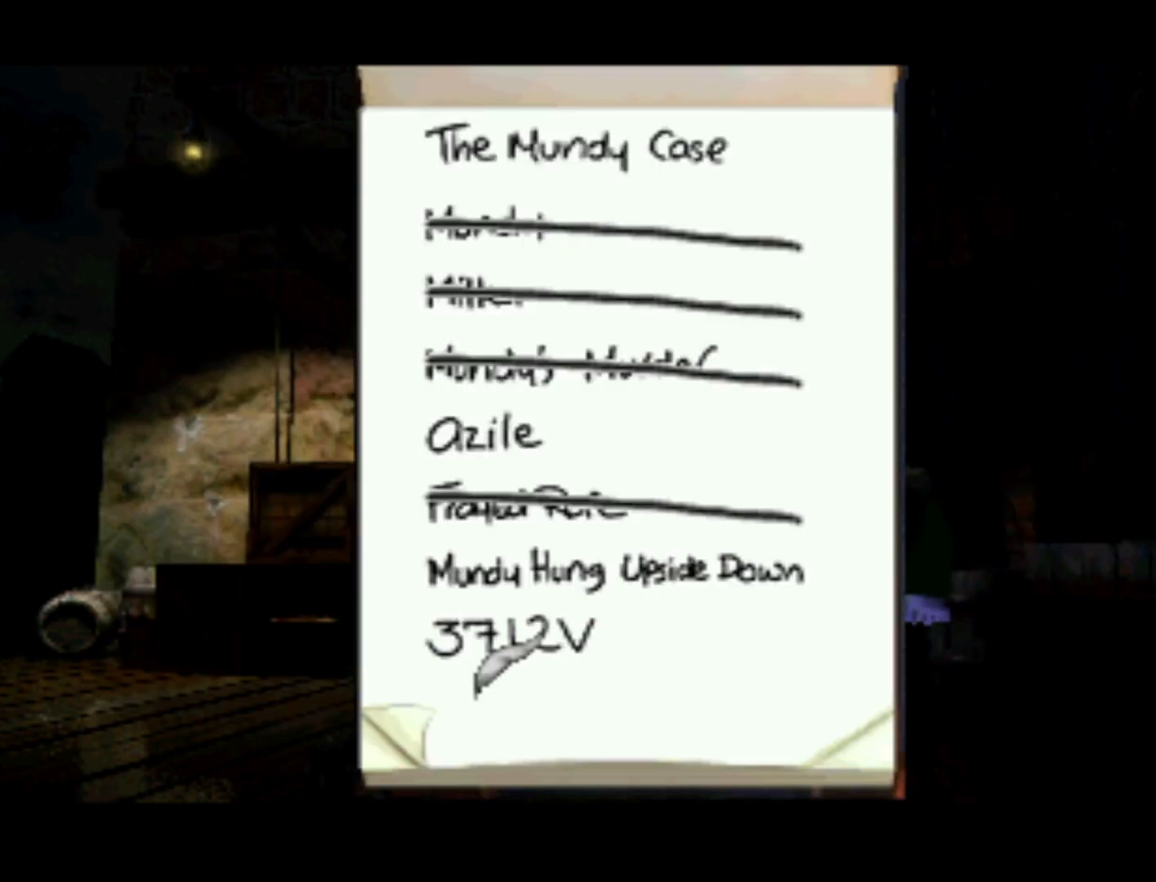
{"buttons": ["DPAD_UP"], "left_stick": "center", "right_stick": "center", "events": [[50, "DPAD_DOWN", "up"], [283, "DPAD_UP", "down"]]}
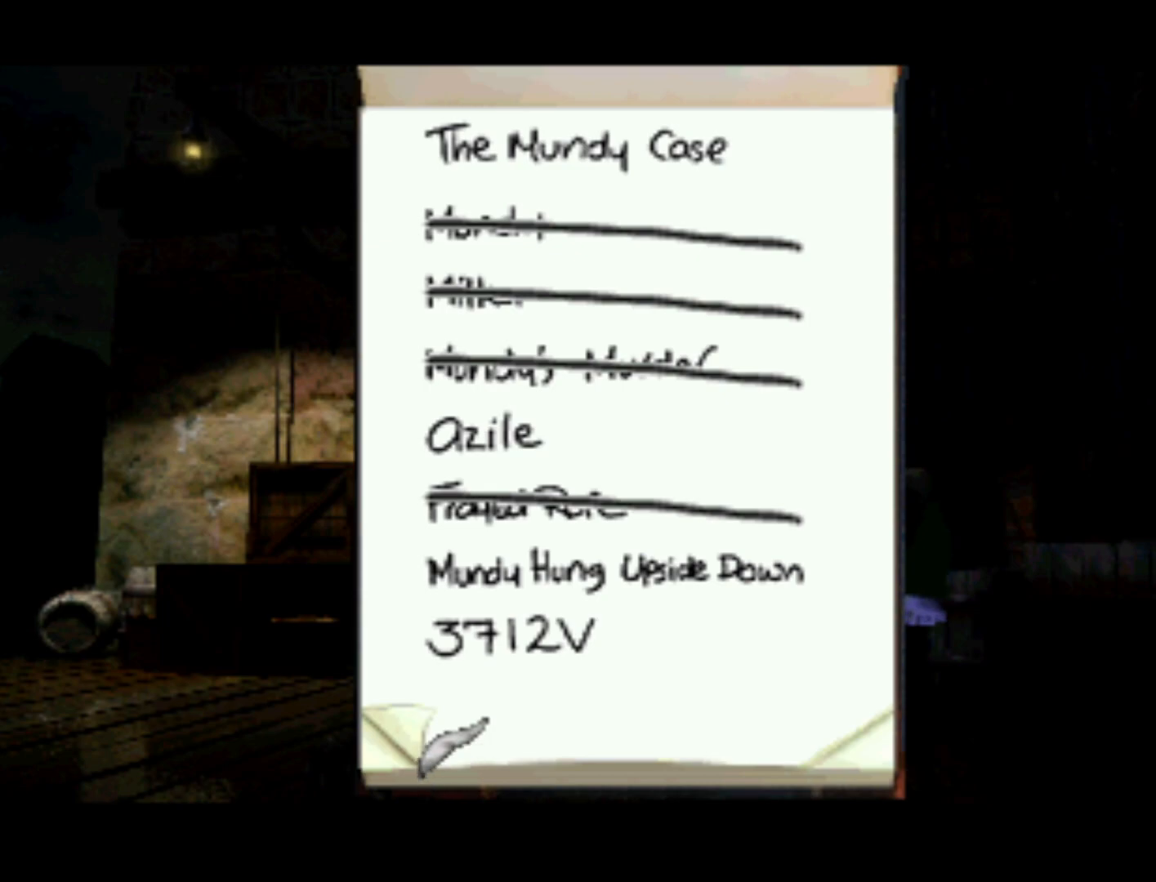
{"buttons": ["DPAD_UP"], "left_stick": "center", "right_stick": "center", "events": [[83, "DPAD_RIGHT", "down"], [117, "DPAD_UP", "up"], [150, "DPAD_RIGHT", "up"], [417, "DPAD_UP", "down"]]}
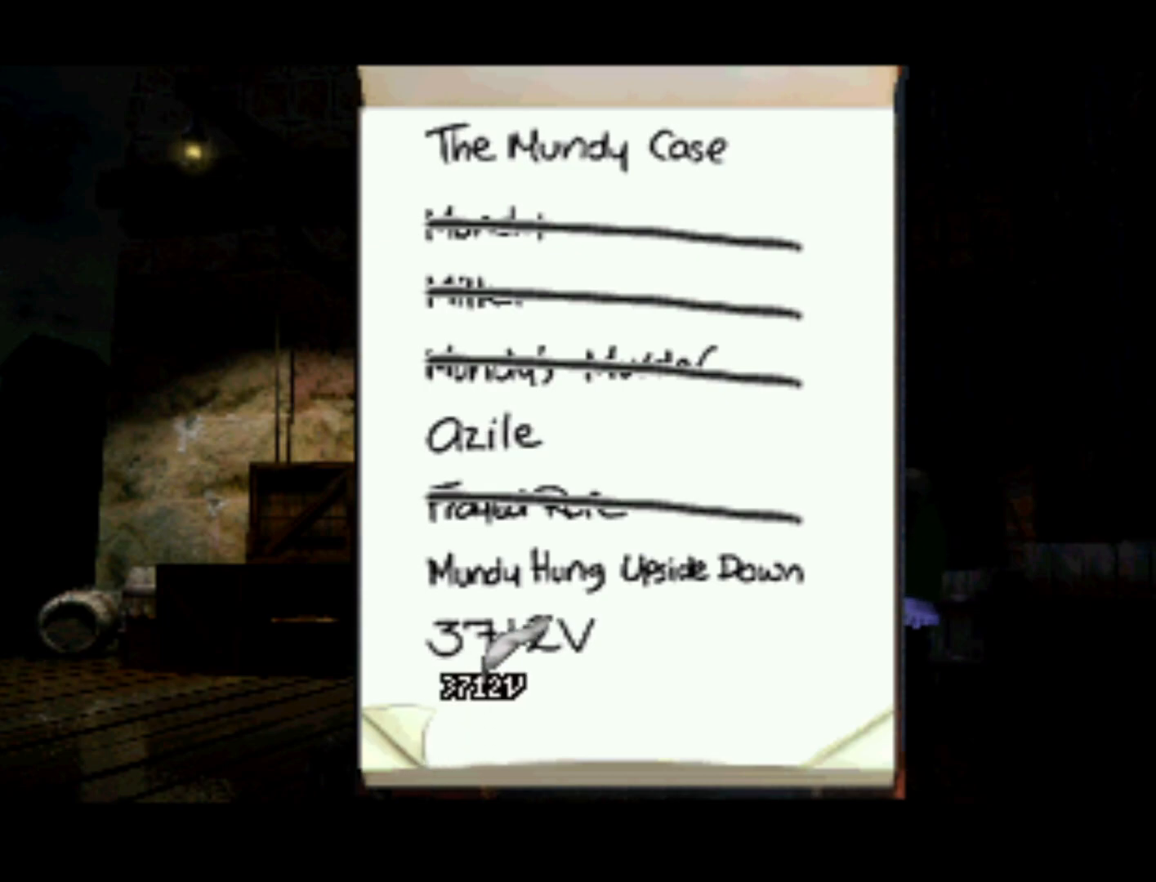
{"buttons": [], "left_stick": "center", "right_stick": "center", "events": [[50, "DPAD_UP", "up"], [283, "SQUARE", "down"], [383, "SQUARE", "up"]]}
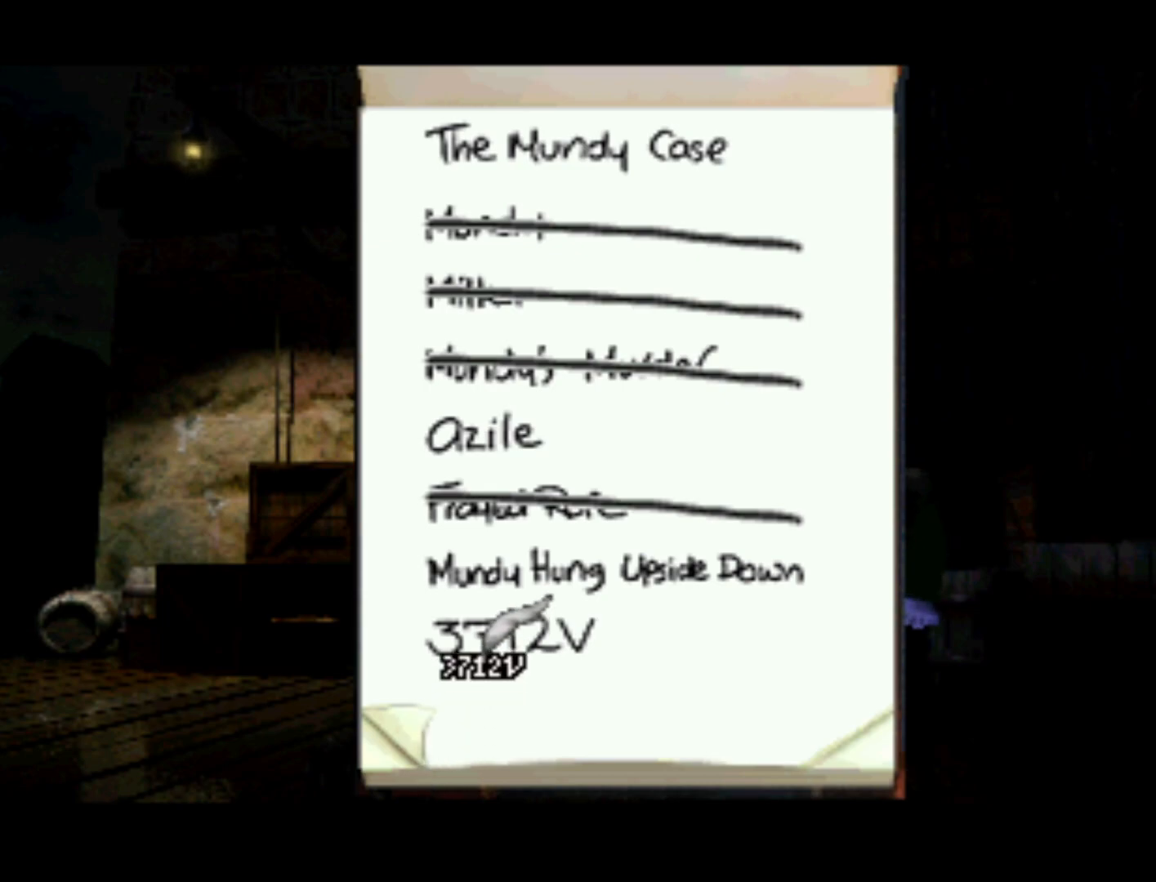
{"buttons": [], "left_stick": "center", "right_stick": "center", "events": []}
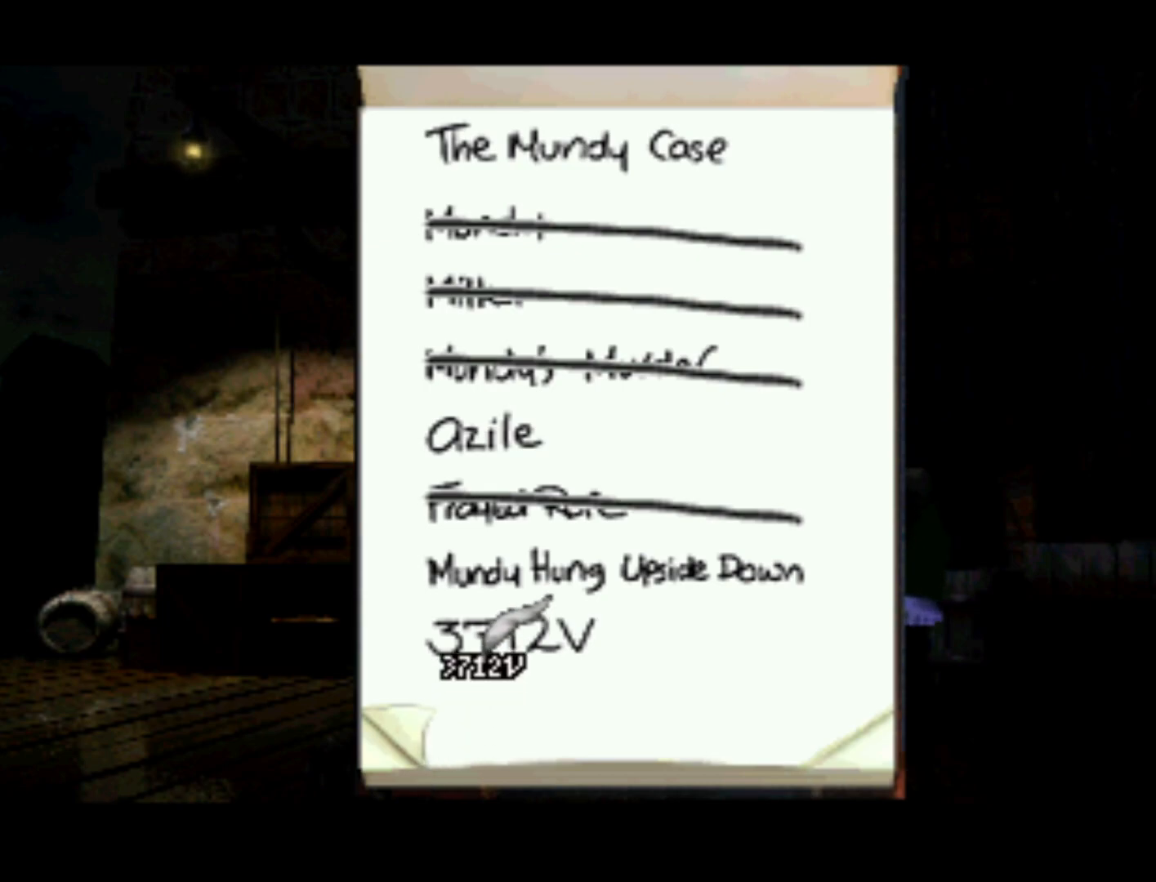
{"buttons": [], "left_stick": "center", "right_stick": "center", "events": []}
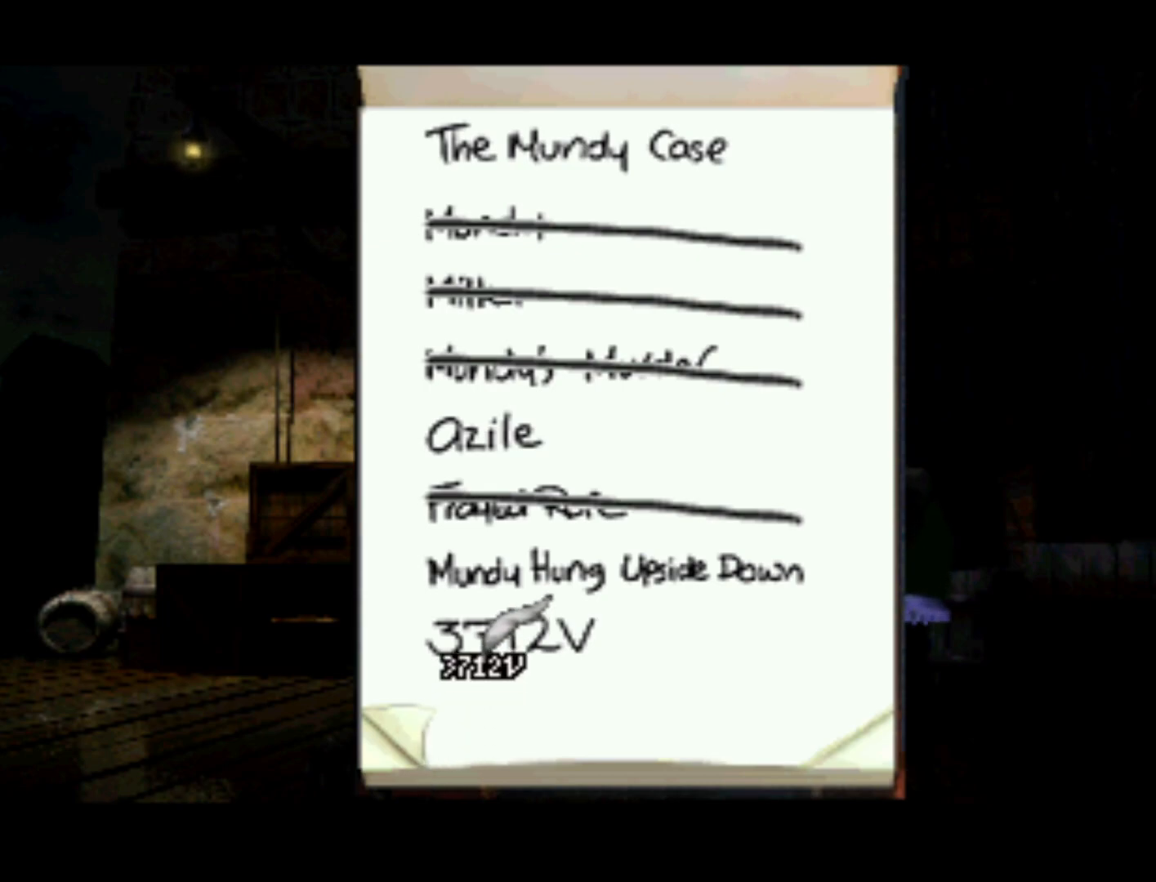
{"buttons": [], "left_stick": "center", "right_stick": "center", "events": []}
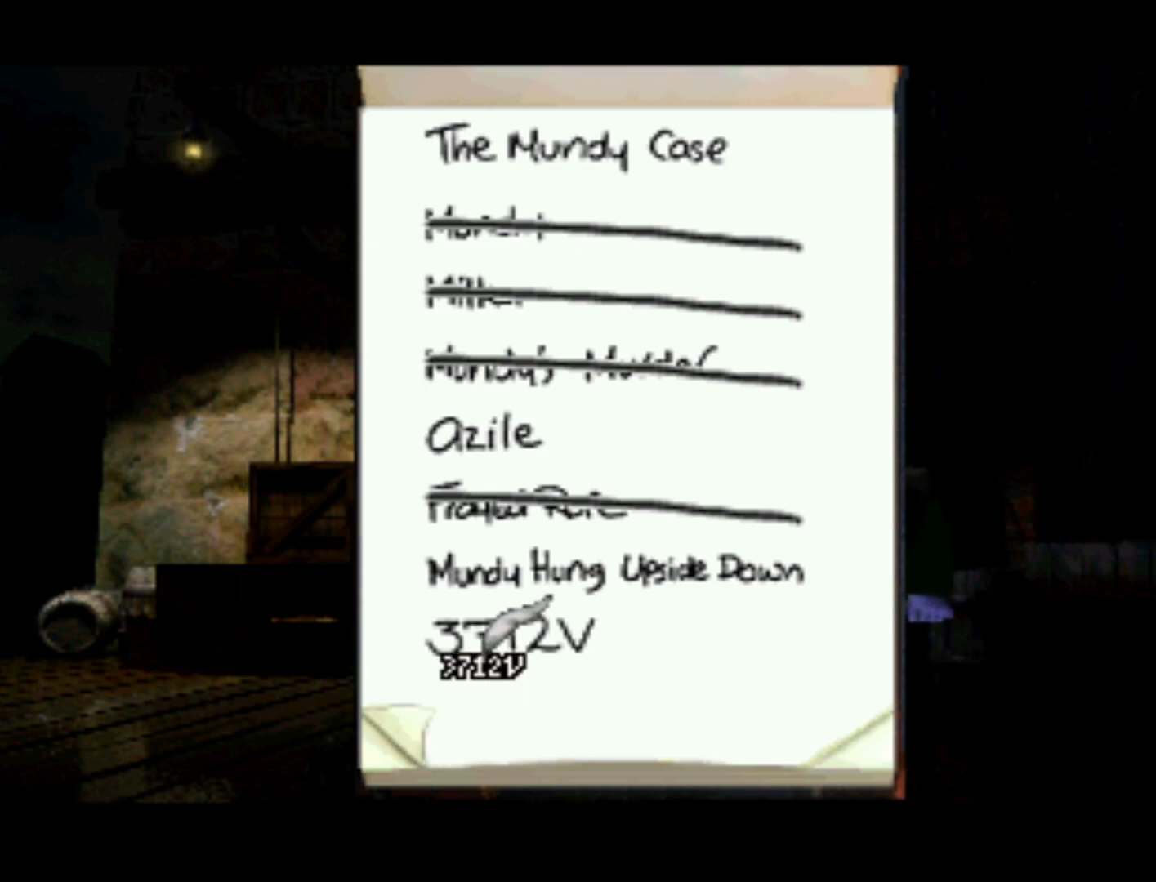
{"buttons": [], "left_stick": "center", "right_stick": "center", "events": [[50, "TRIANGLE", "down"], [117, "TRIANGLE", "up"]]}
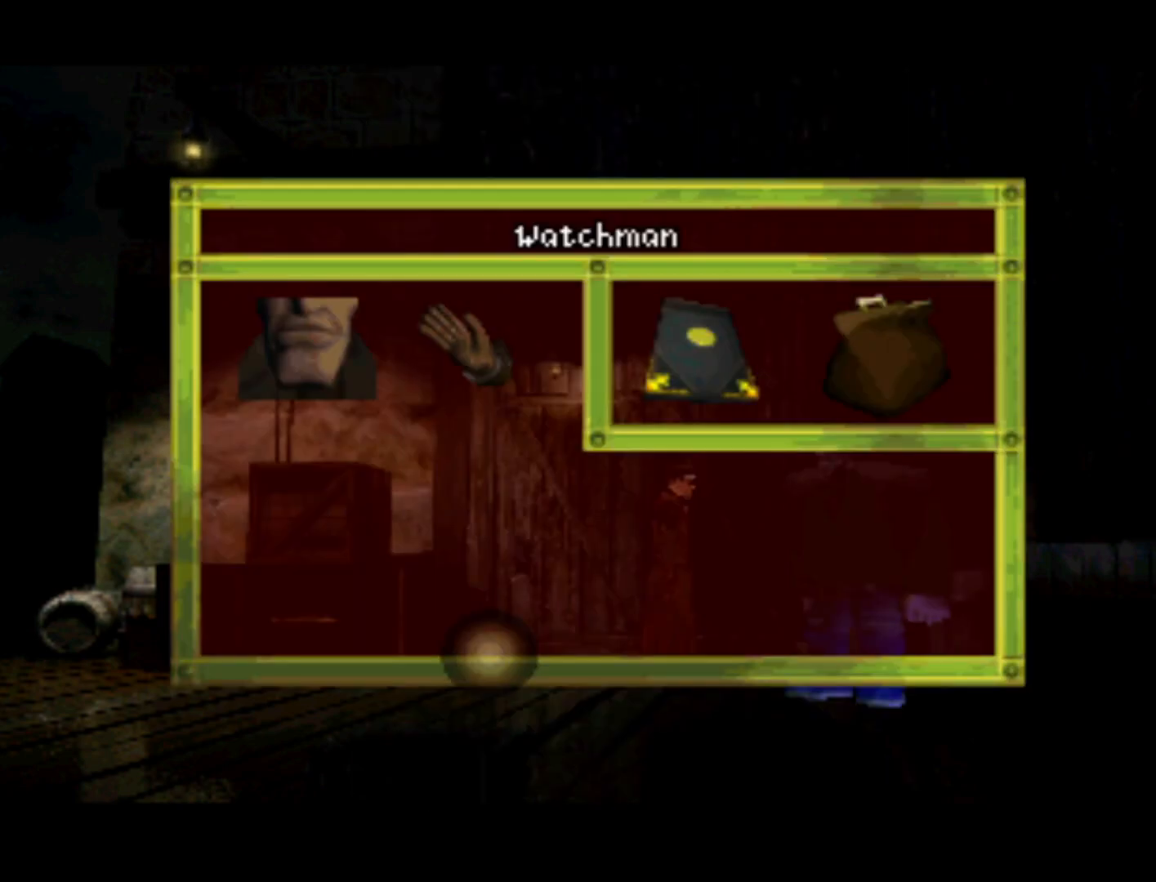
{"buttons": [], "left_stick": "center", "right_stick": "center", "events": []}
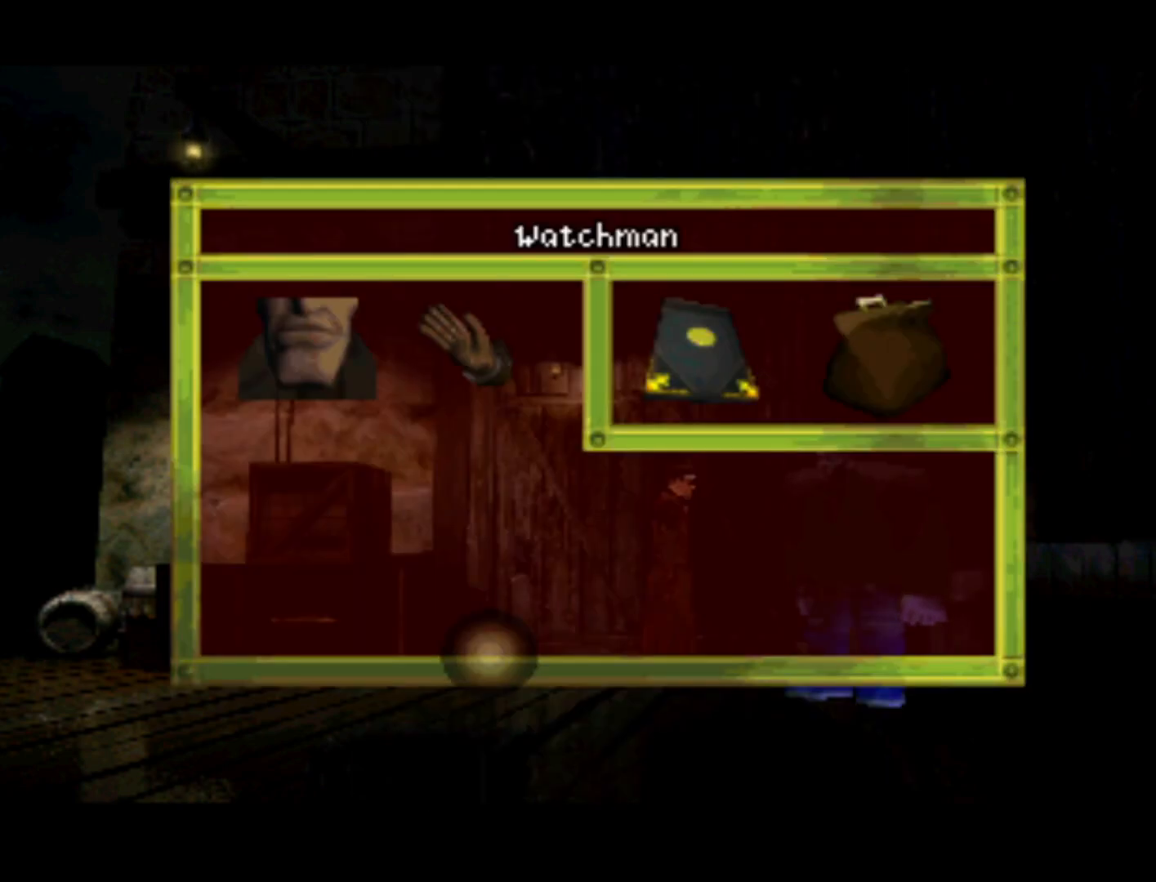
{"buttons": ["DPAD_UP", "DPAD_RIGHT"], "left_stick": "center", "right_stick": "center", "events": [[117, "DPAD_RIGHT", "down"], [217, "DPAD_UP", "down"], [317, "DPAD_RIGHT", "up"], [450, "DPAD_RIGHT", "down"]]}
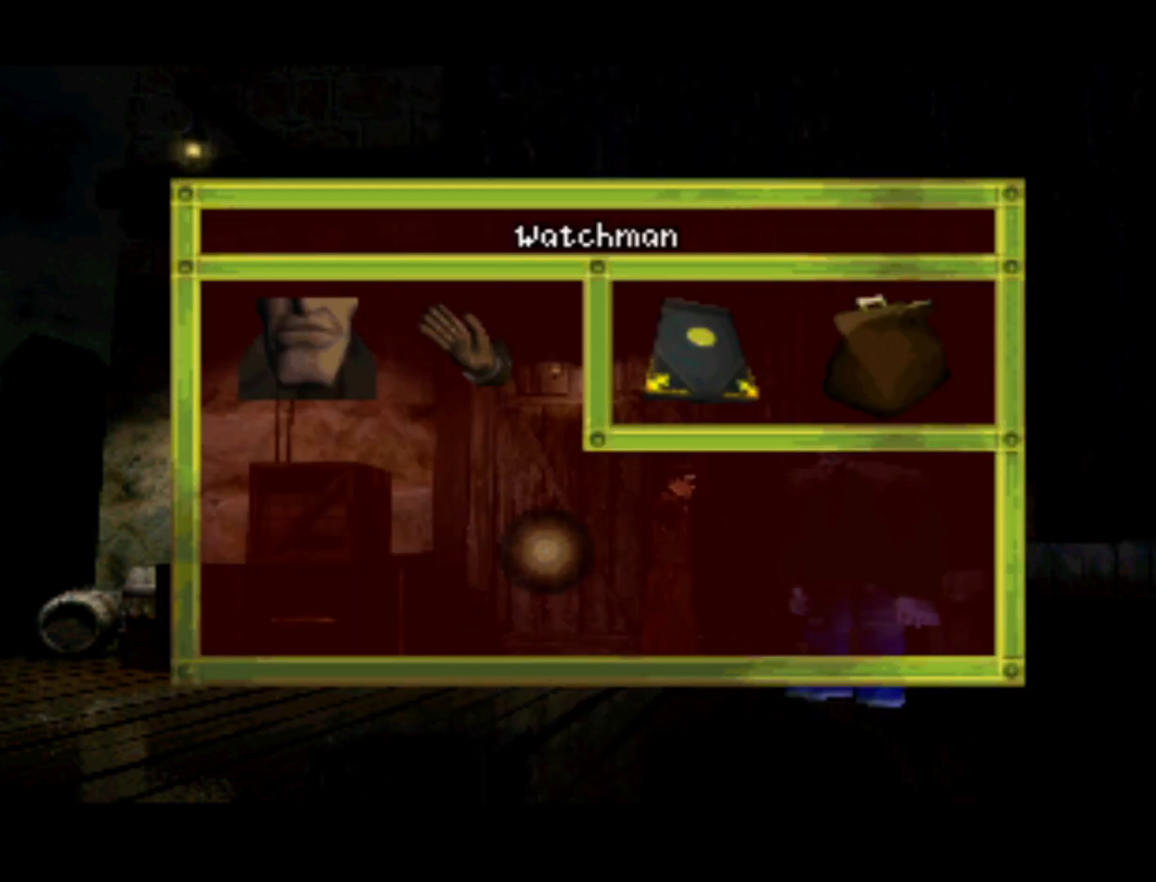
{"buttons": ["DPAD_UP"], "left_stick": "center", "right_stick": "center", "events": [[50, "DPAD_RIGHT", "up"], [50, "DPAD_UP", "up"], [350, "DPAD_UP", "down"]]}
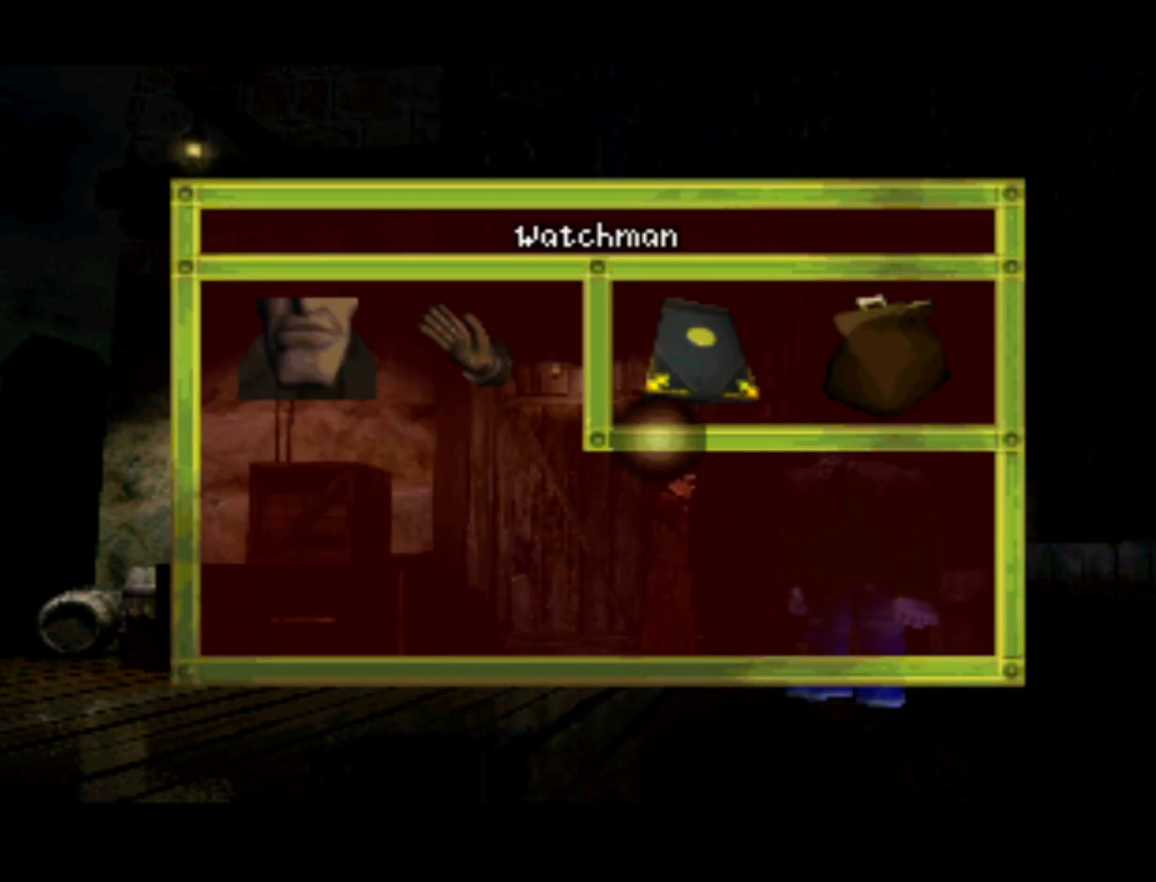
{"buttons": [], "left_stick": "center", "right_stick": "center", "events": [[83, "DPAD_UP", "up"], [117, "SQUARE", "down"], [217, "SQUARE", "up"]]}
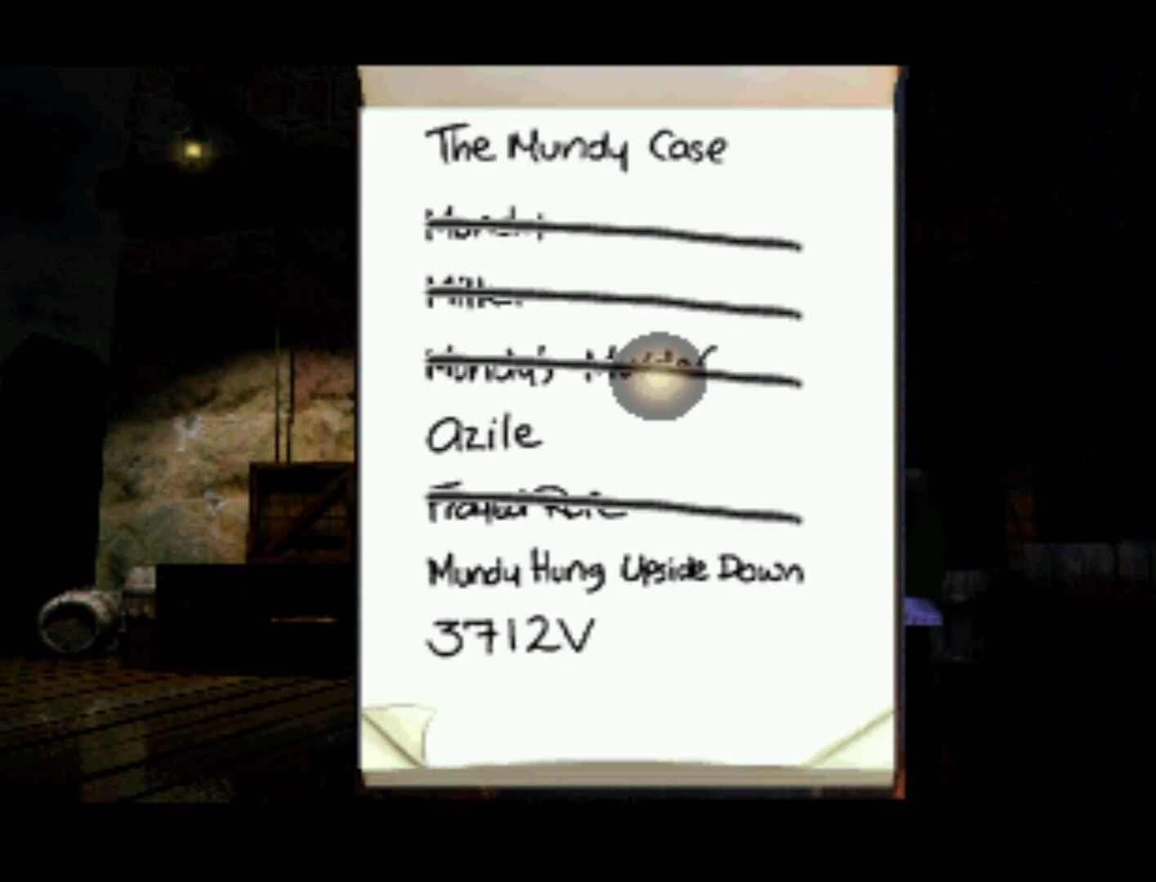
{"buttons": ["DPAD_DOWN", "DPAD_LEFT"], "left_stick": "center", "right_stick": "center", "events": [[150, "DPAD_DOWN", "down"], [417, "DPAD_LEFT", "down"]]}
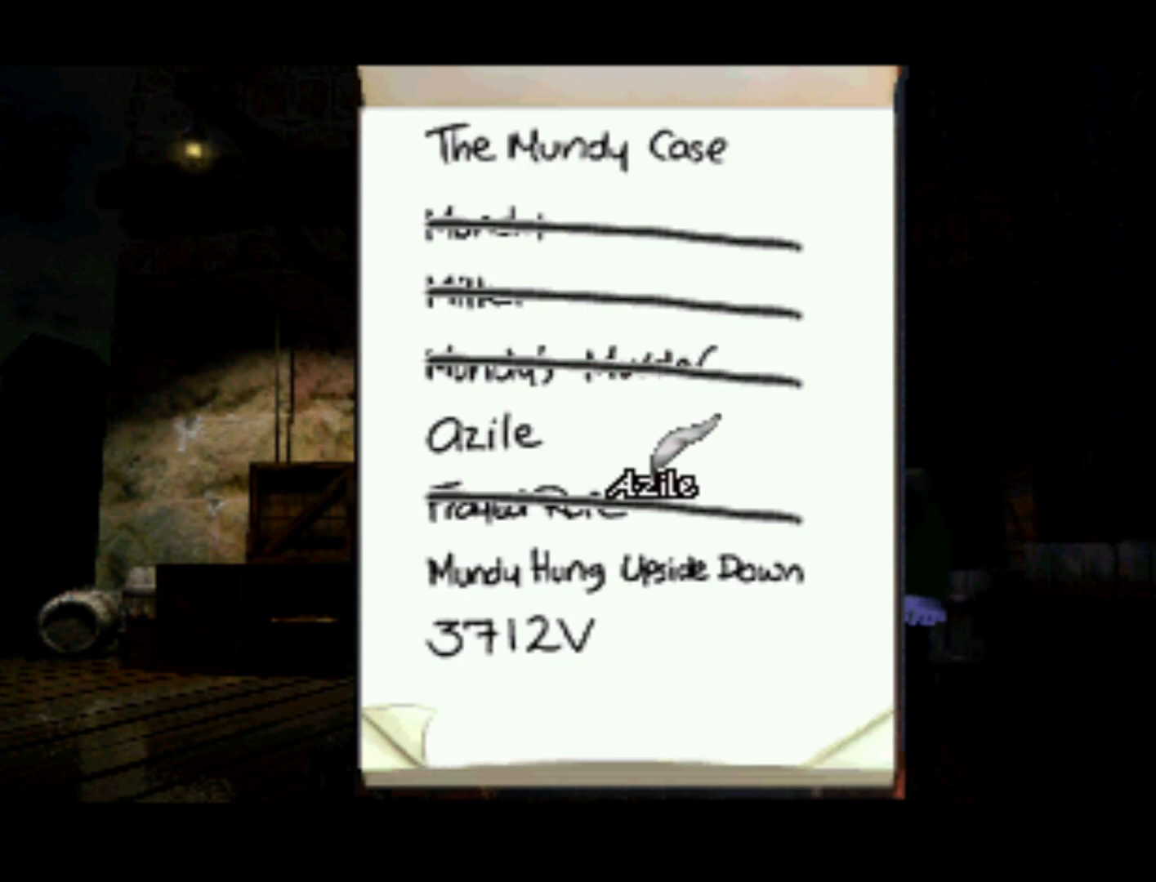
{"buttons": ["DPAD_UP"], "left_stick": "center", "right_stick": "center", "events": [[117, "DPAD_LEFT", "up"], [150, "DPAD_DOWN", "up"], [483, "DPAD_UP", "down"]]}
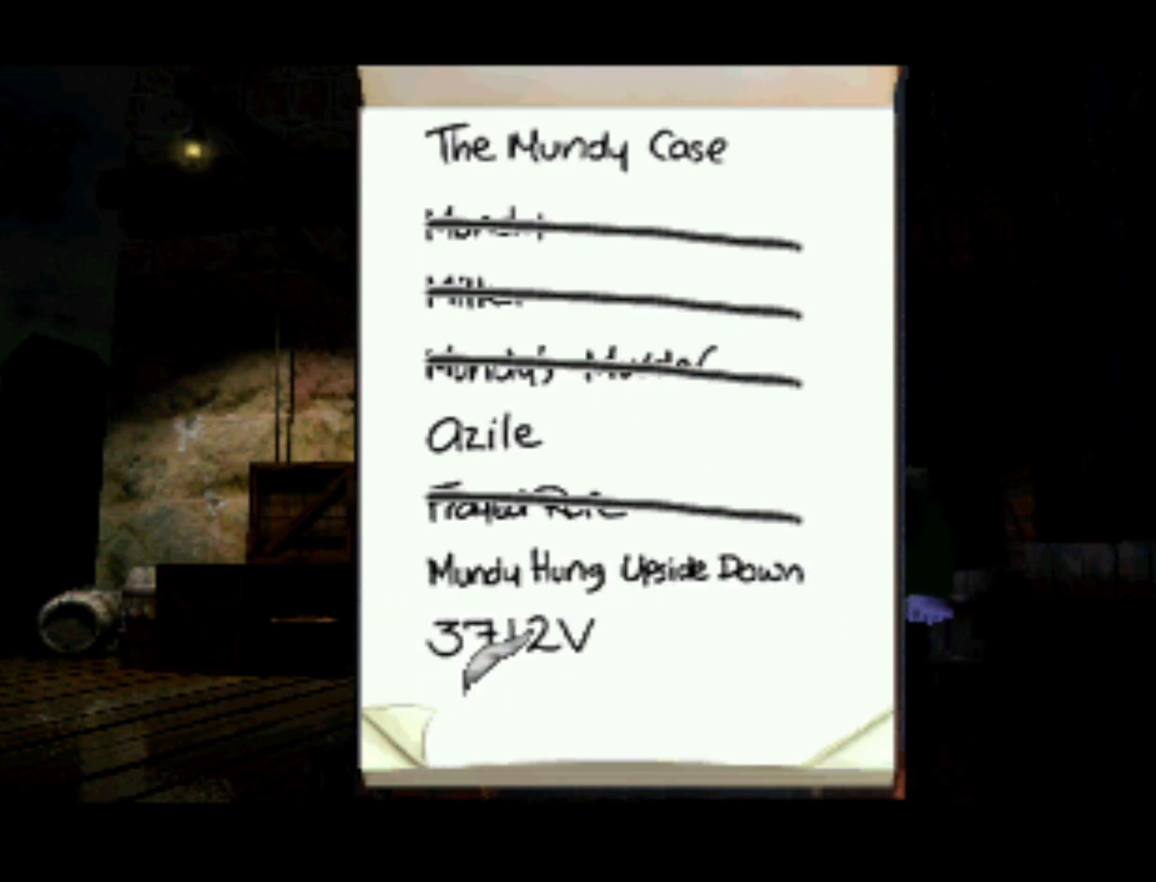
{"buttons": ["CROSS"], "left_stick": "center", "right_stick": "center", "events": [[183, "DPAD_UP", "up"], [450, "CROSS", "down"]]}
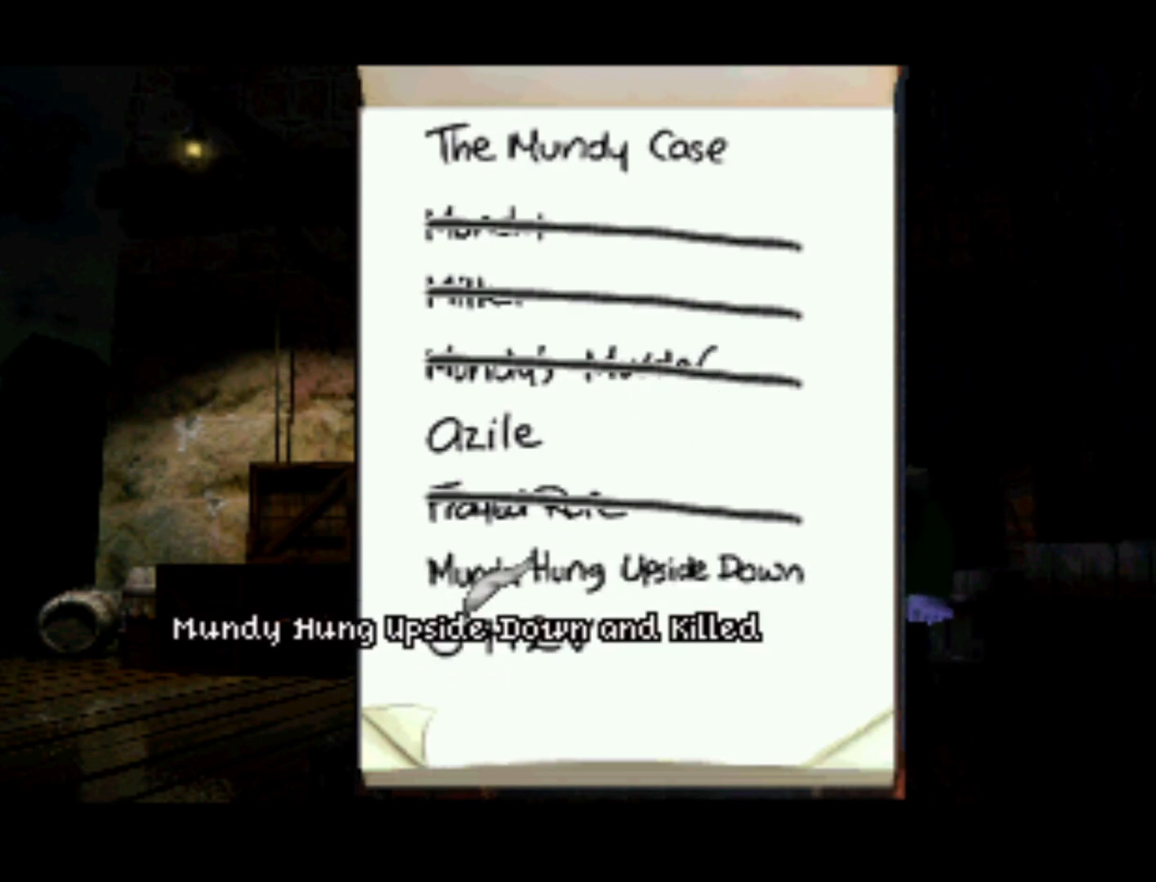
{"buttons": [], "left_stick": "center", "right_stick": "center", "events": [[83, "CROSS", "up"]]}